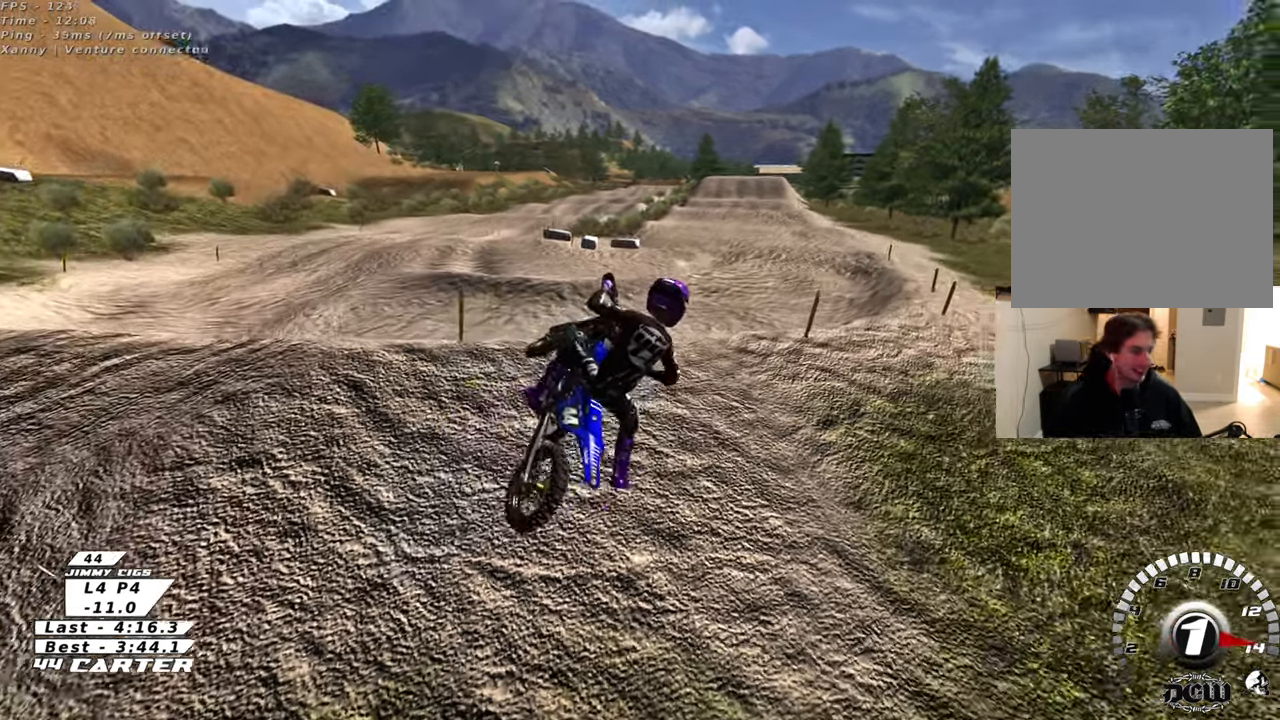
Gameplay with a controller (Xbox layout); each line is a JSON object with the inputs held at the frame after it. "events" lists button and stick changes between this image and that frame as [ms after this image, input, new state], when the widget could be followed in between.
{"buttons": ["R2"], "left_stick": "up-left", "right_stick": "center", "events": [[300, "left_stick", "down"], [417, "left_stick", "up-left"]]}
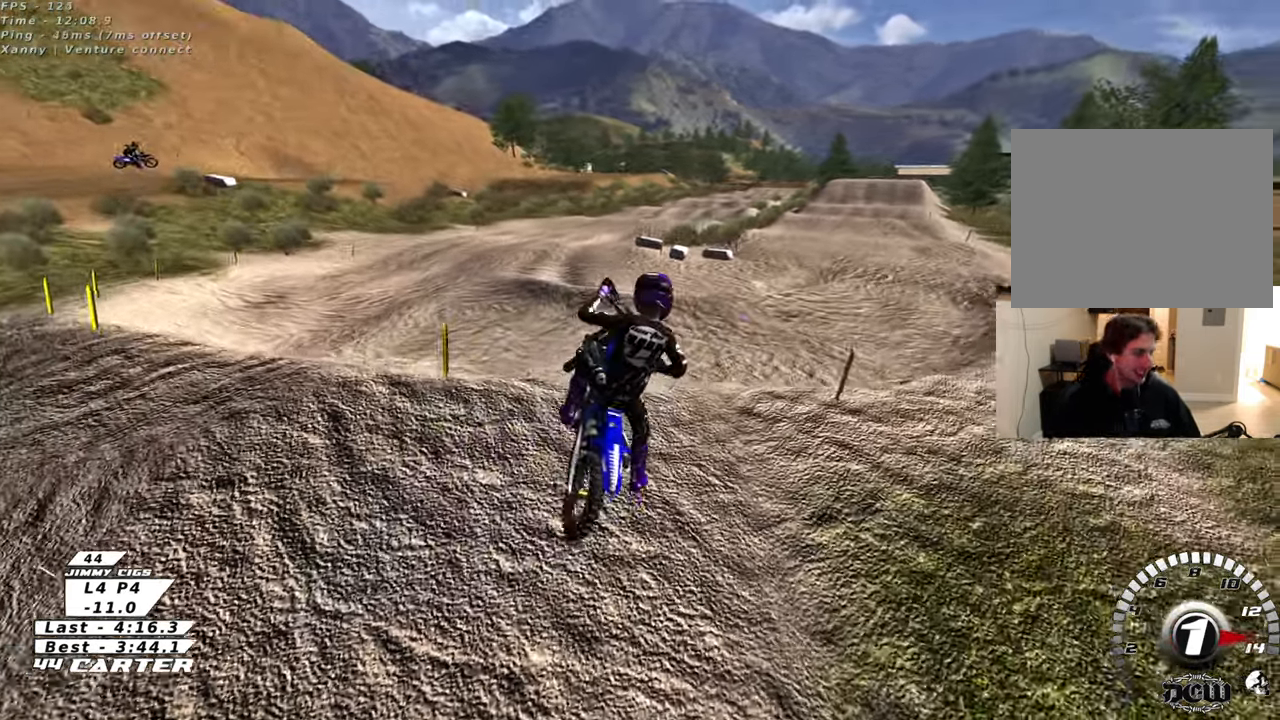
{"buttons": [], "left_stick": "center", "right_stick": "center", "events": [[50, "left_stick", "center"], [217, "R2", "up"]]}
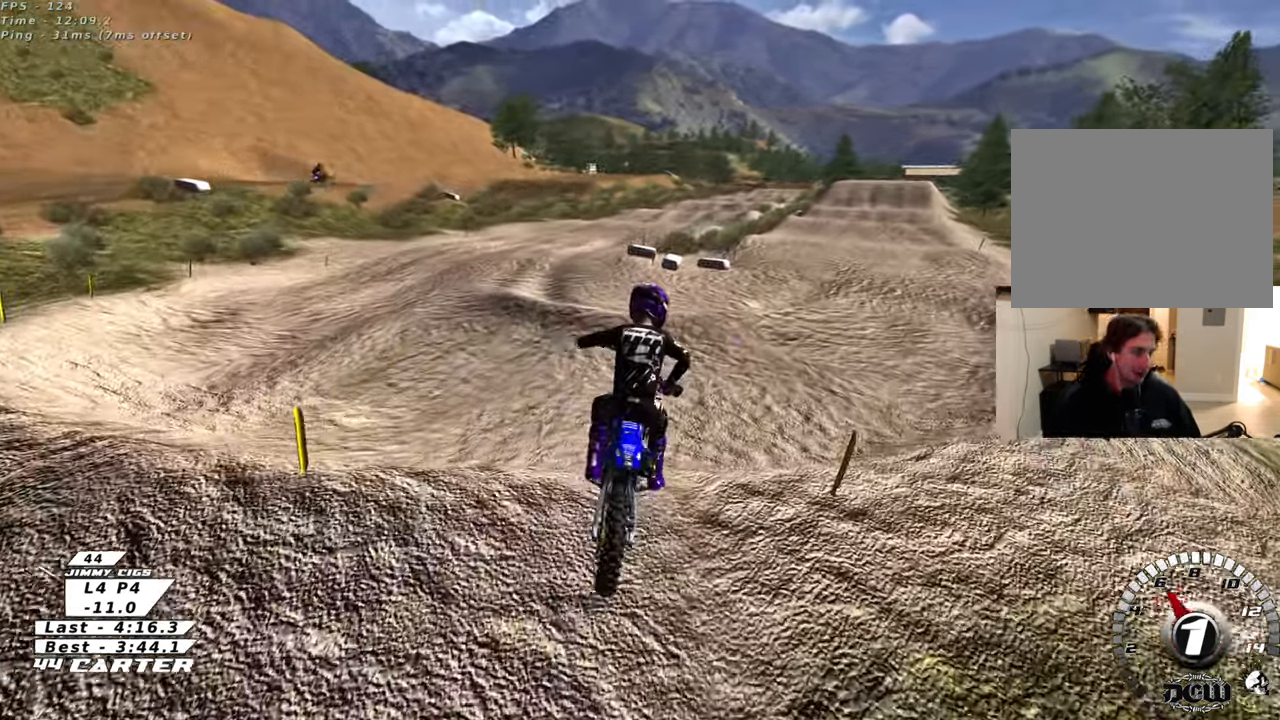
{"buttons": ["R2", "R3"], "left_stick": "up", "right_stick": "down-left", "events": [[83, "R2", "down"], [133, "left_stick", "right"], [267, "R2", "up"], [267, "left_stick", "up"], [367, "R2", "down"], [467, "R3", "down"], [483, "right_stick", "down-left"]]}
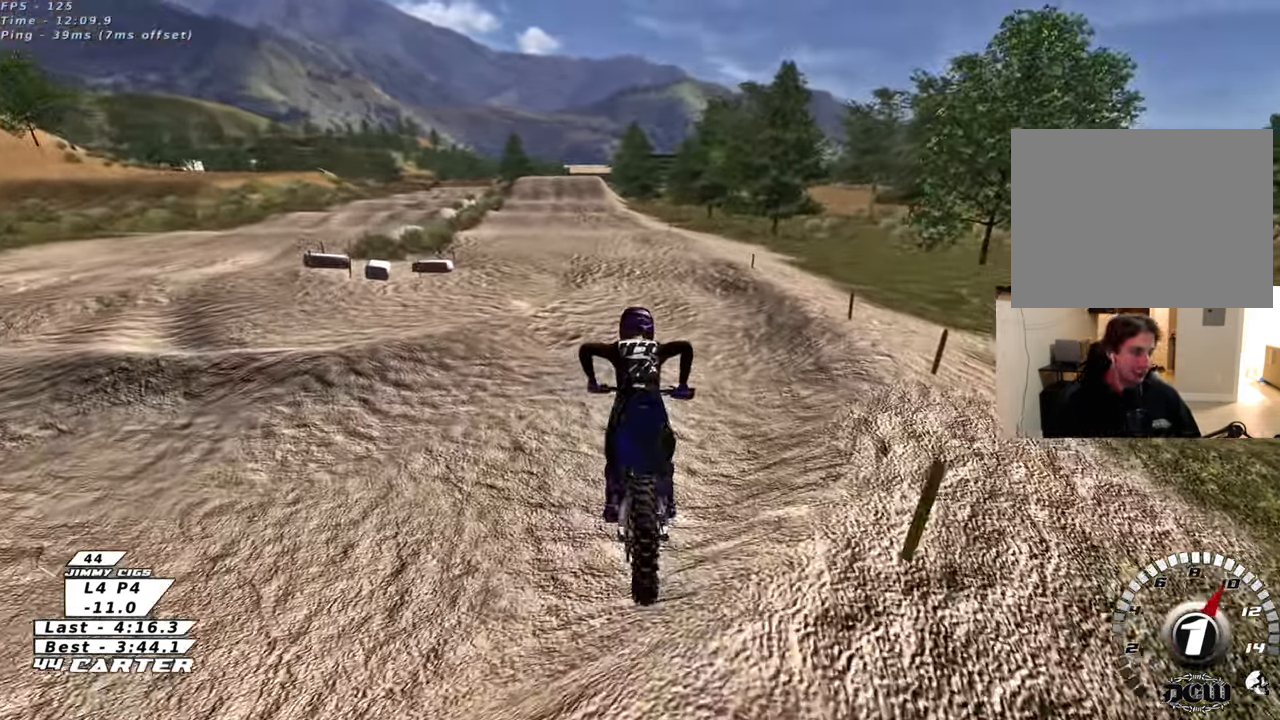
{"buttons": ["R2", "R3"], "left_stick": "up", "right_stick": "left", "events": [[333, "right_stick", "left"]]}
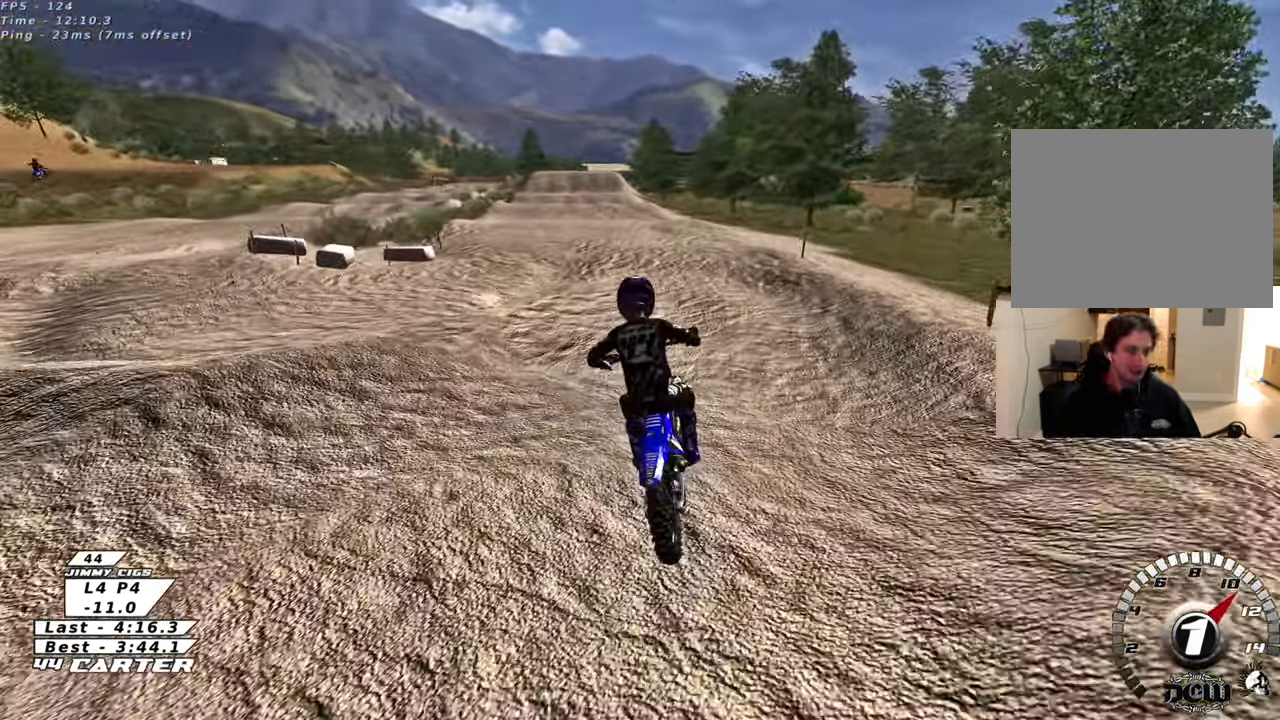
{"buttons": ["A", "R2"], "left_stick": "center", "right_stick": "center", "events": [[217, "left_stick", "center"], [233, "R3", "up"], [267, "left_stick", "down"], [350, "right_stick", "center"], [367, "left_stick", "center"], [500, "A", "down"]]}
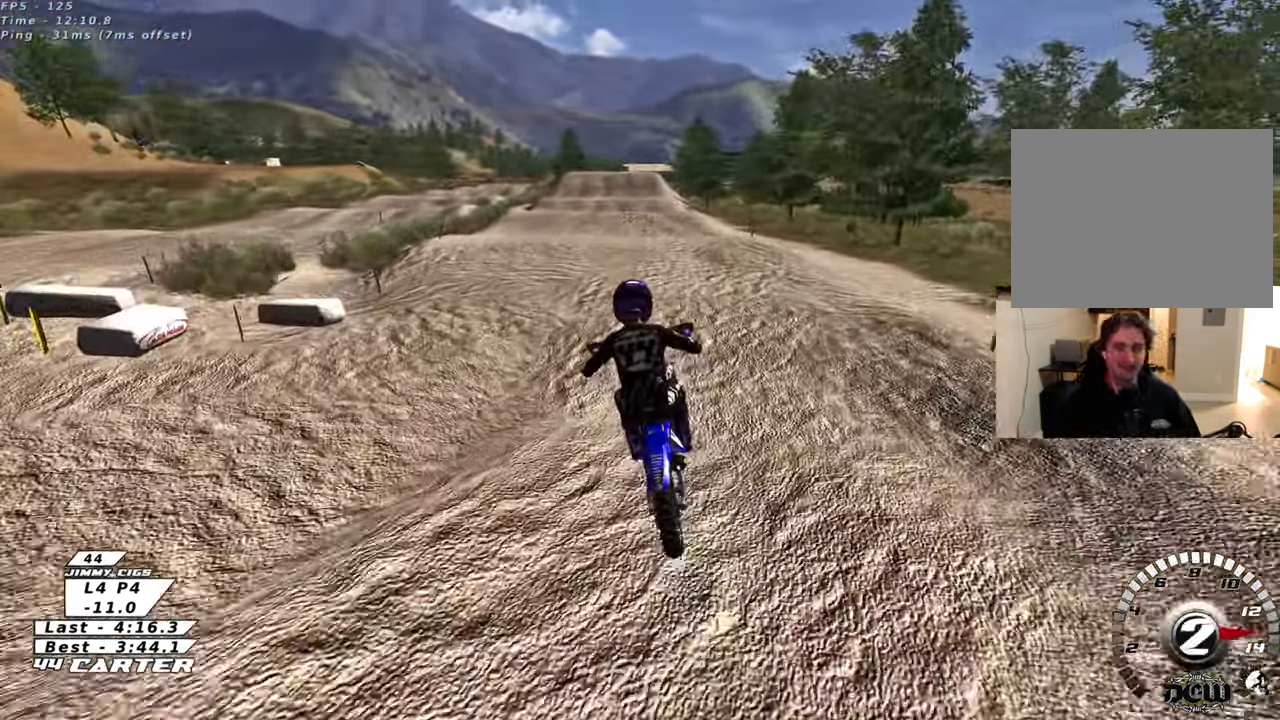
{"buttons": ["R2"], "left_stick": "center", "right_stick": "center", "events": [[100, "A", "up"]]}
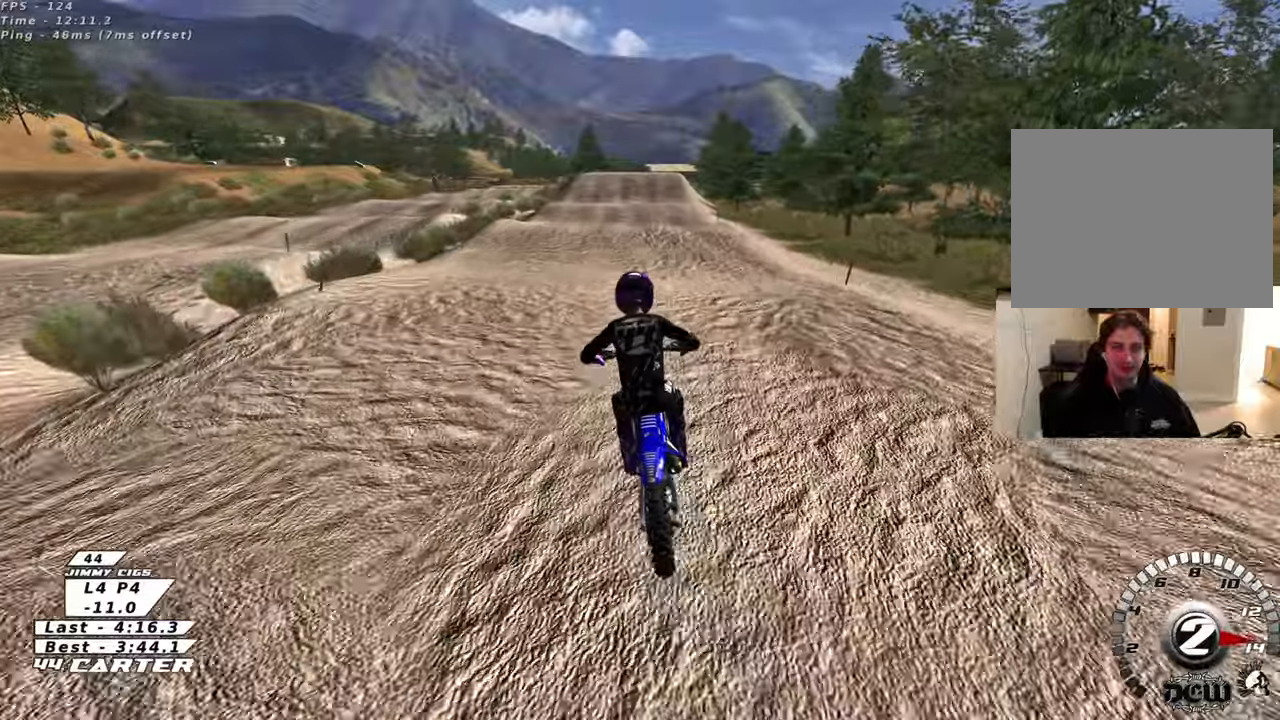
{"buttons": ["R2"], "left_stick": "up", "right_stick": "center", "events": [[200, "left_stick", "down"], [333, "A", "down"], [350, "left_stick", "up"], [417, "A", "up"]]}
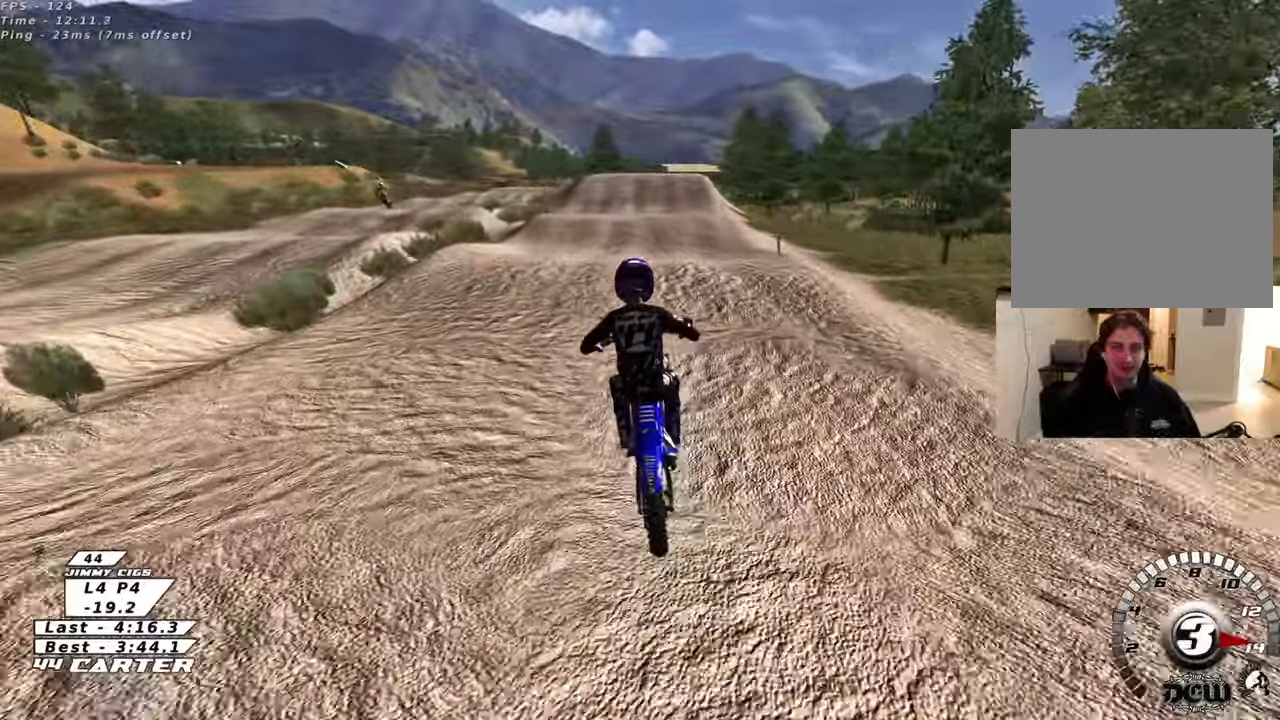
{"buttons": ["R2"], "left_stick": "down", "right_stick": "center", "events": [[50, "left_stick", "center"], [250, "left_stick", "up"], [367, "left_stick", "down"]]}
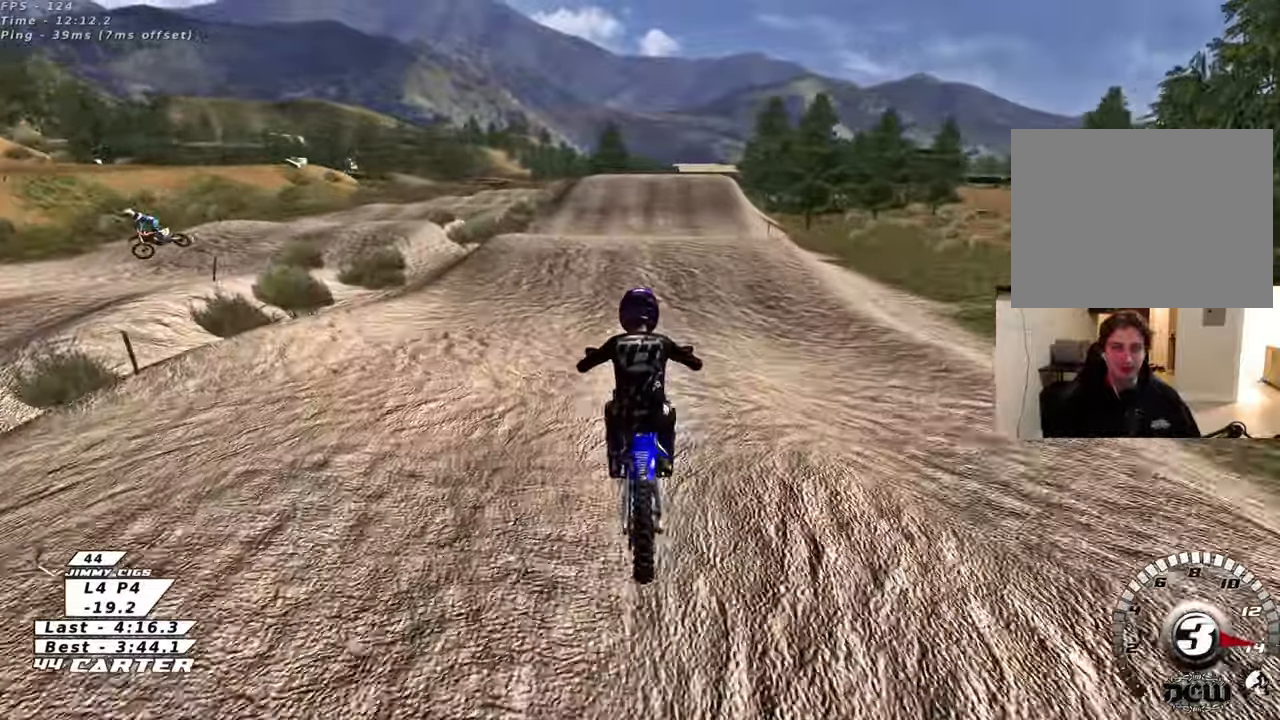
{"buttons": ["R2"], "left_stick": "up", "right_stick": "center", "events": [[117, "A", "down"], [150, "left_stick", "center"], [233, "A", "up"], [300, "left_stick", "up"]]}
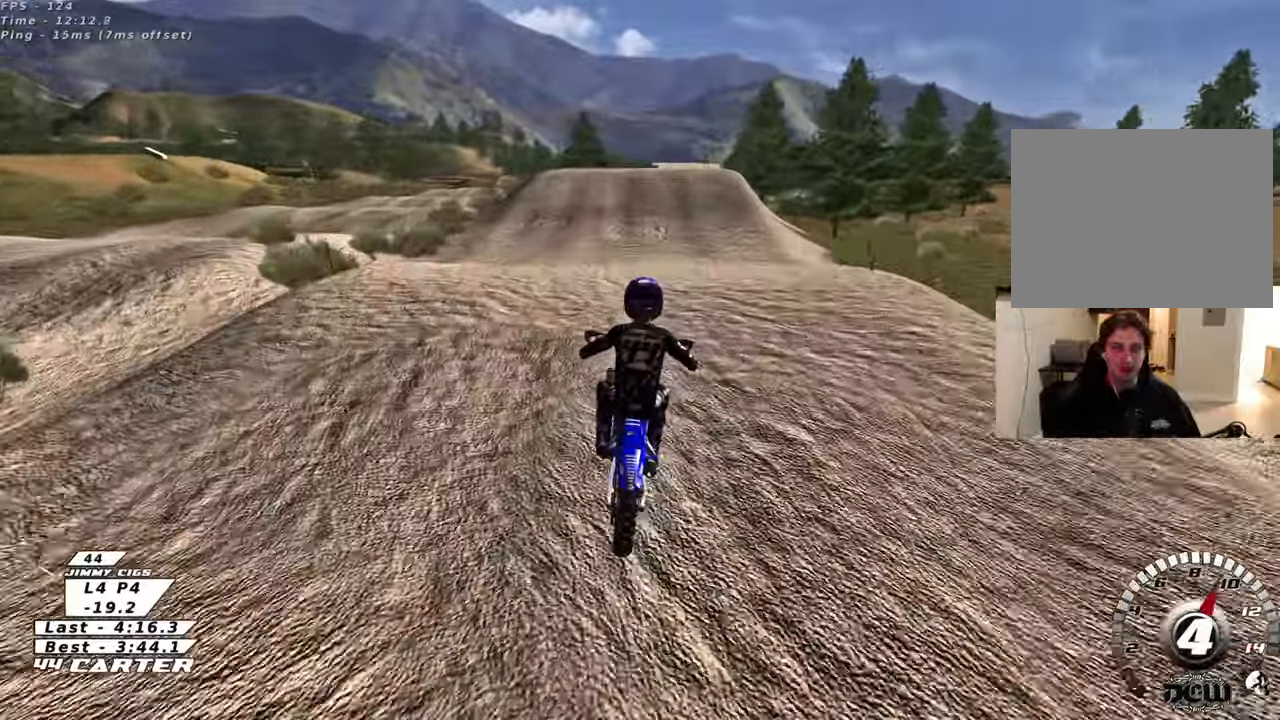
{"buttons": ["R2"], "left_stick": "up", "right_stick": "center", "events": [[50, "left_stick", "down"], [200, "A", "down"], [250, "left_stick", "down-left"], [283, "A", "up"], [450, "left_stick", "up"]]}
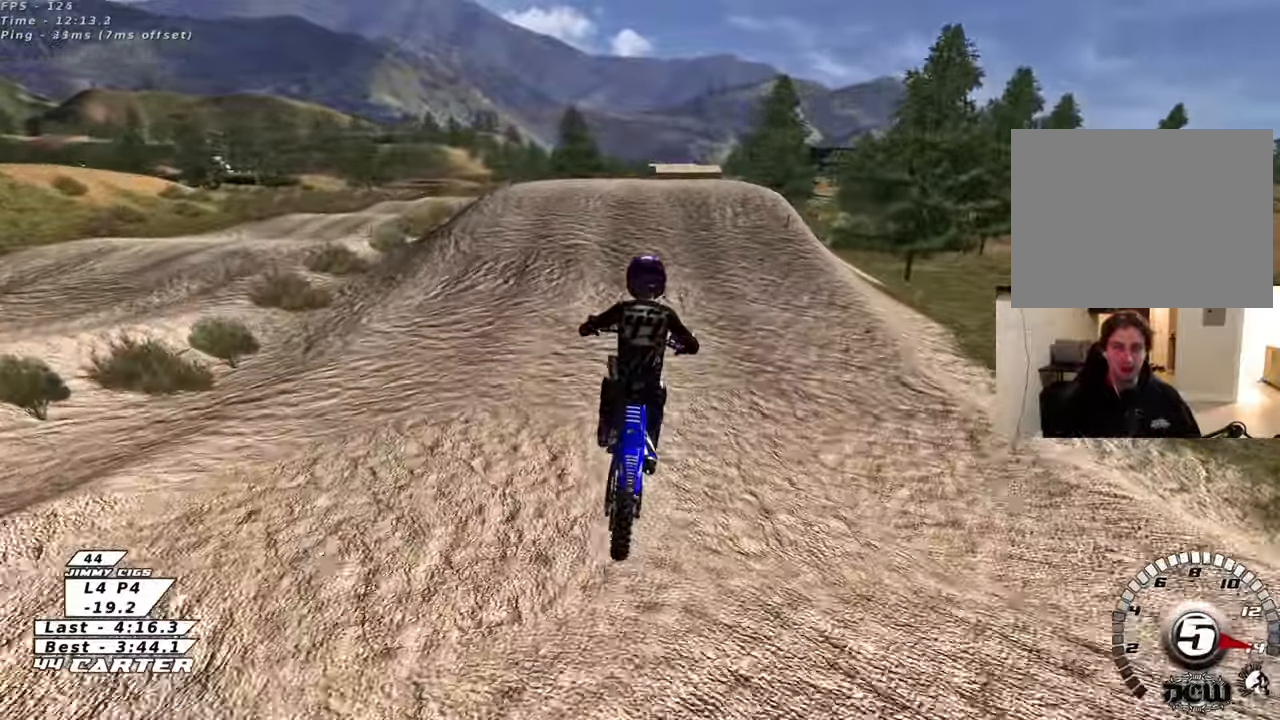
{"buttons": ["R2"], "left_stick": "up", "right_stick": "center", "events": [[100, "X", "down"], [217, "X", "up"], [283, "X", "down"], [400, "X", "up"]]}
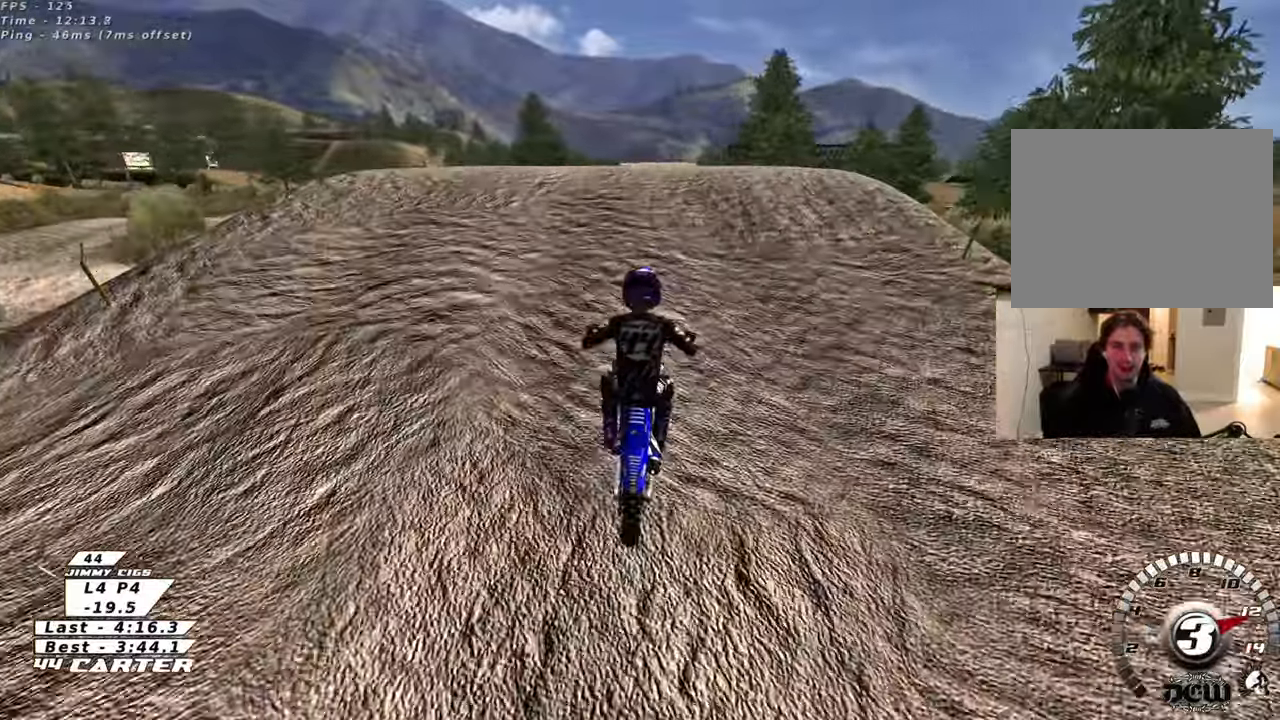
{"buttons": ["R2"], "left_stick": "up-left", "right_stick": "center", "events": [[17, "left_stick", "center"], [67, "A", "down"], [183, "A", "up"], [267, "A", "down"], [300, "left_stick", "up-left"], [367, "A", "up"]]}
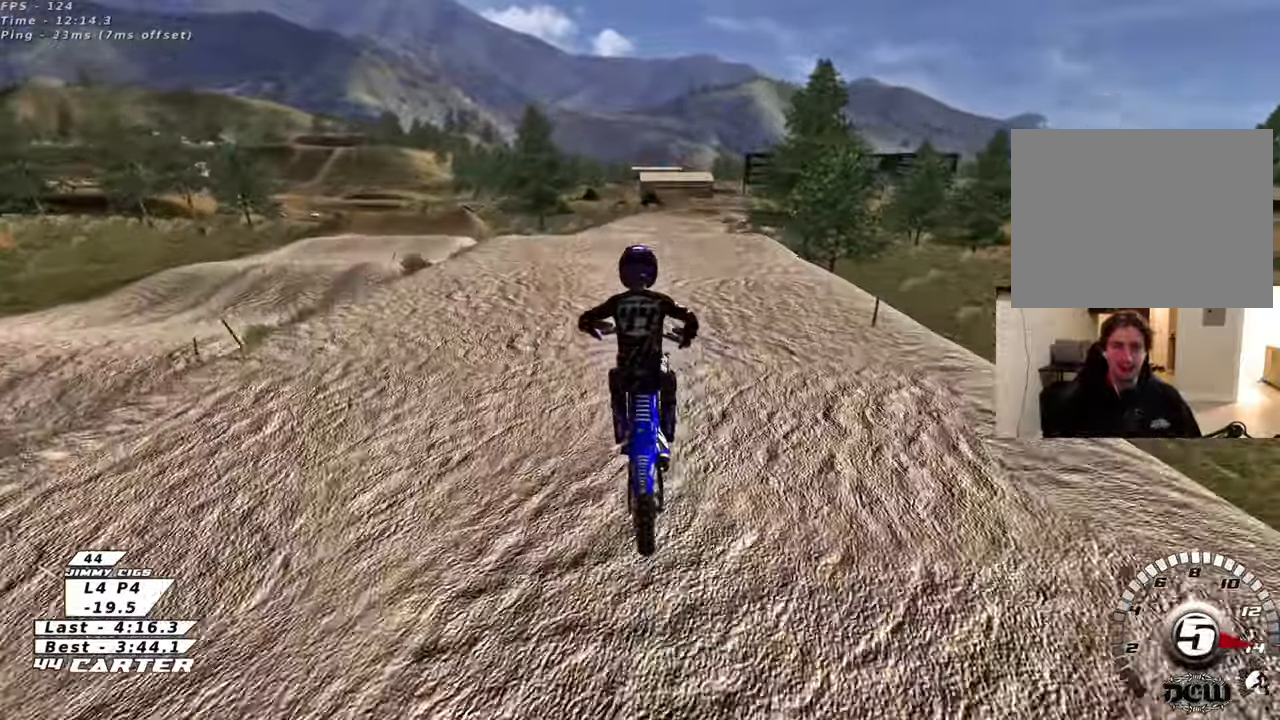
{"buttons": ["R2"], "left_stick": "right", "right_stick": "left", "events": [[283, "left_stick", "center"], [333, "left_stick", "right"], [450, "right_stick", "left"]]}
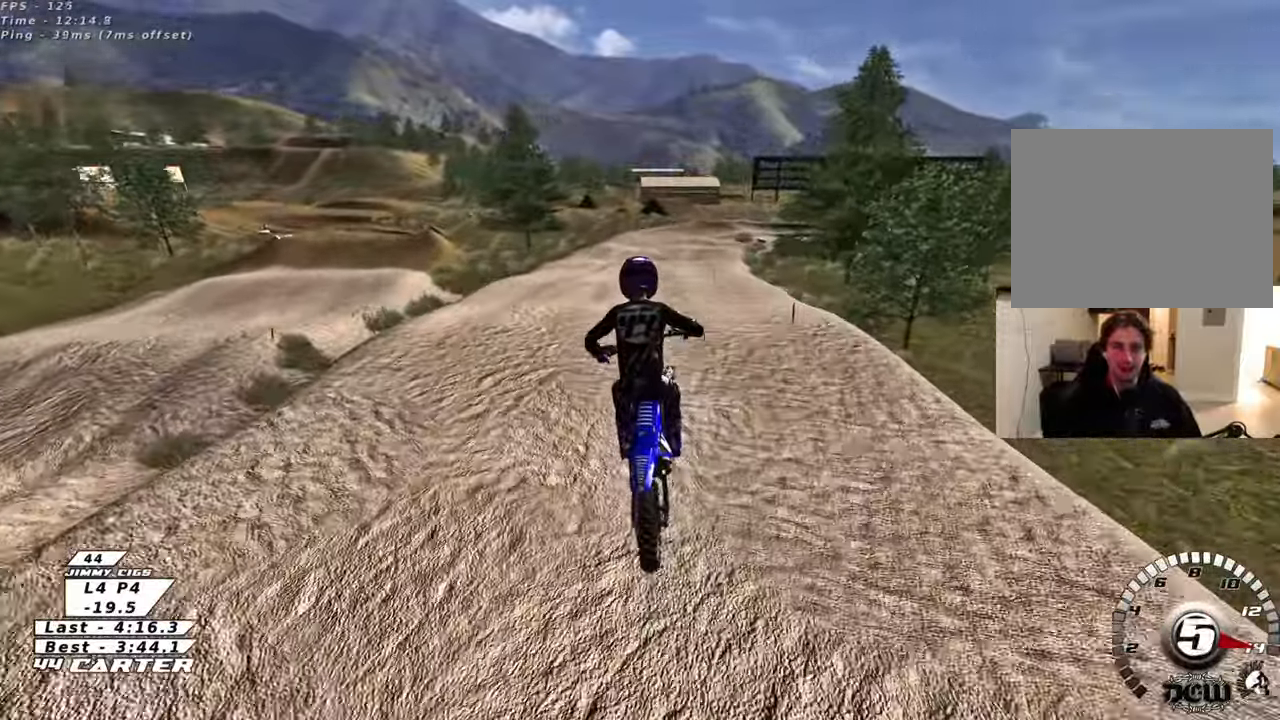
{"buttons": ["R2"], "left_stick": "left", "right_stick": "center", "events": [[117, "right_stick", "center"], [267, "X", "down"], [267, "left_stick", "center"], [400, "X", "up"], [500, "left_stick", "left"]]}
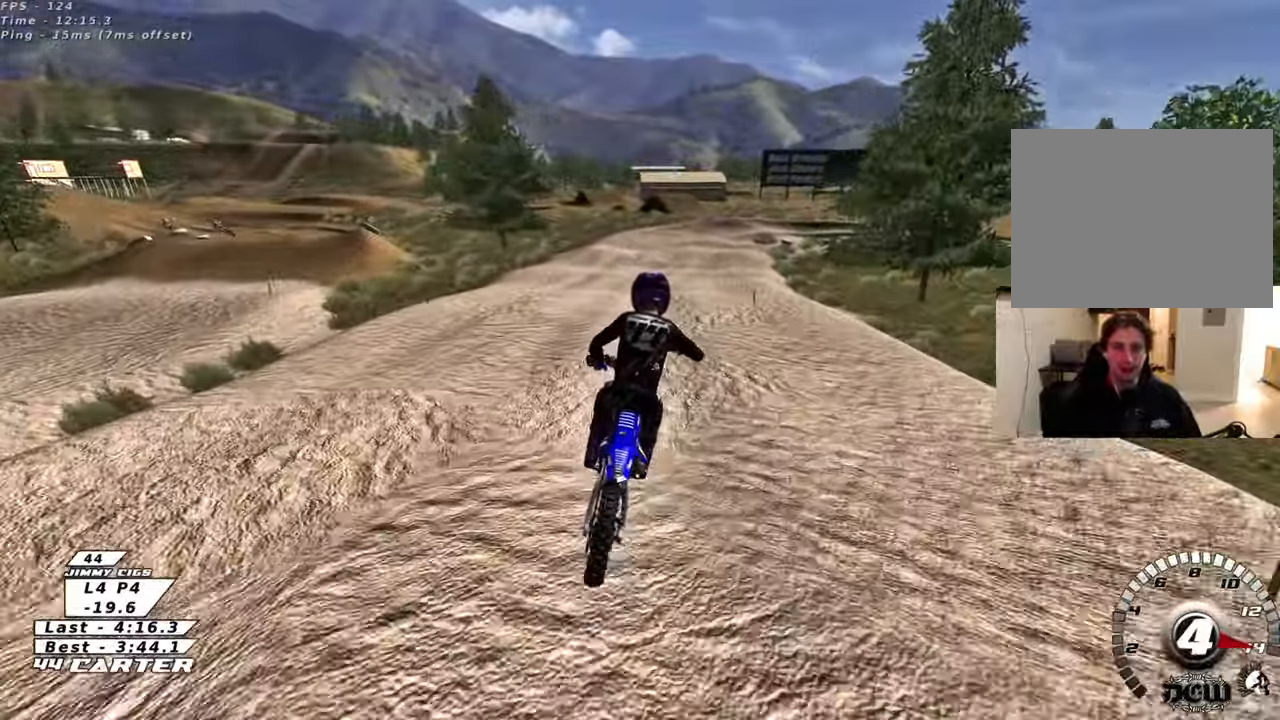
{"buttons": ["A", "R2"], "left_stick": "down", "right_stick": "center", "events": [[117, "left_stick", "center"], [433, "left_stick", "down"], [483, "A", "down"]]}
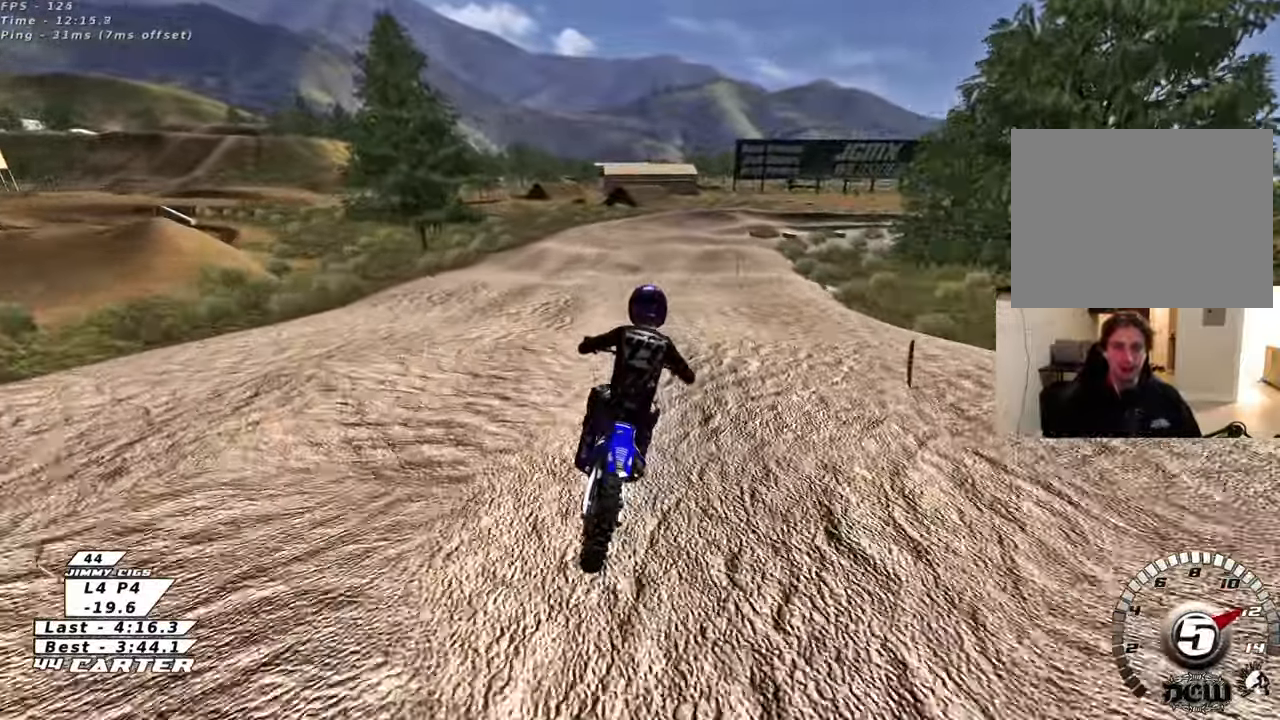
{"buttons": ["R2"], "left_stick": "center", "right_stick": "center", "events": [[83, "R2", "up"], [83, "left_stick", "right"], [100, "A", "up"], [233, "left_stick", "center"], [350, "X", "down"], [450, "R2", "down"], [450, "X", "up"]]}
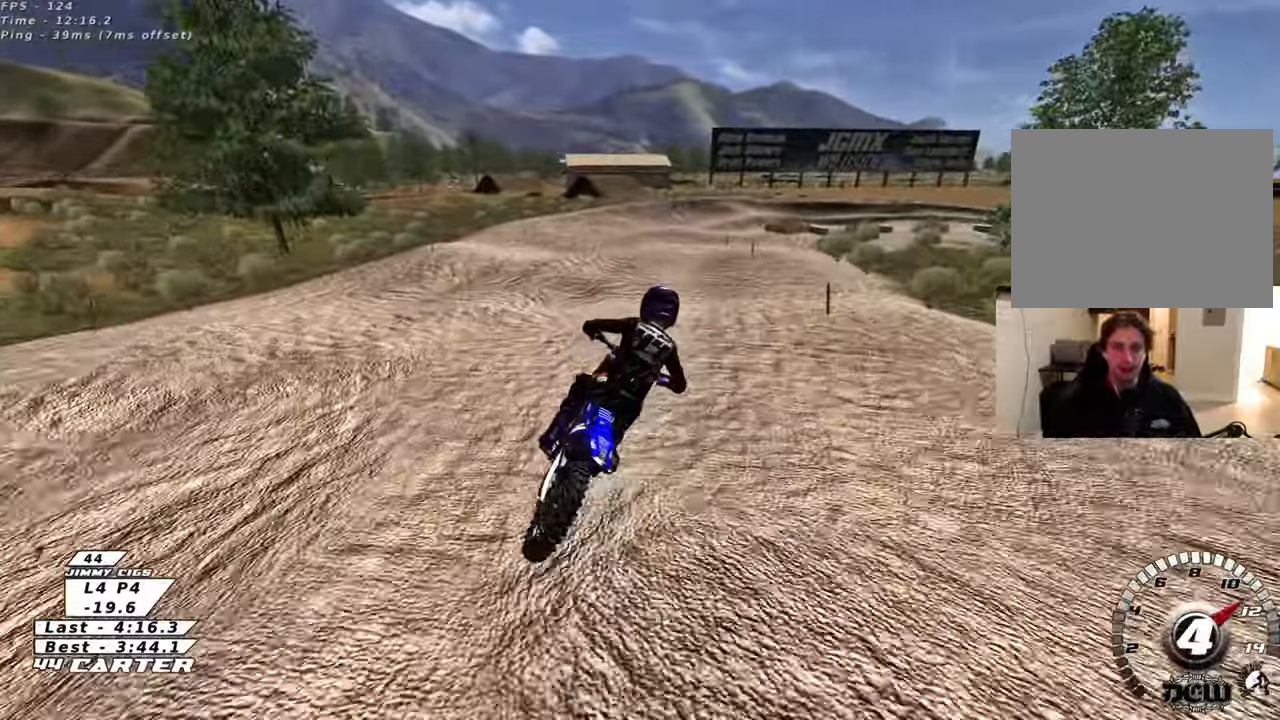
{"buttons": [], "left_stick": "center", "right_stick": "center", "events": [[217, "X", "down"], [300, "X", "up"], [350, "R2", "up"]]}
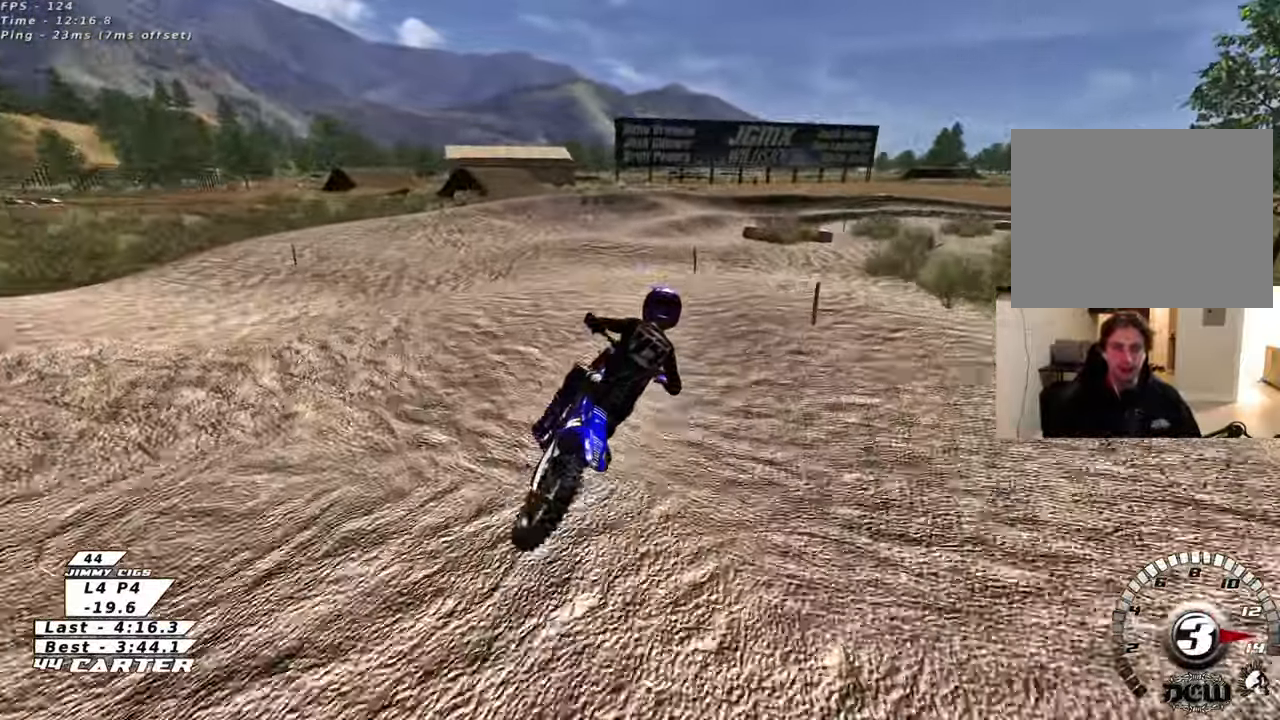
{"buttons": ["X", "R2"], "left_stick": "up", "right_stick": "center", "events": [[50, "L2", "down"], [150, "L2", "up"], [150, "left_stick", "down"], [300, "left_stick", "center"], [400, "R2", "down"], [433, "X", "down"], [483, "left_stick", "up"]]}
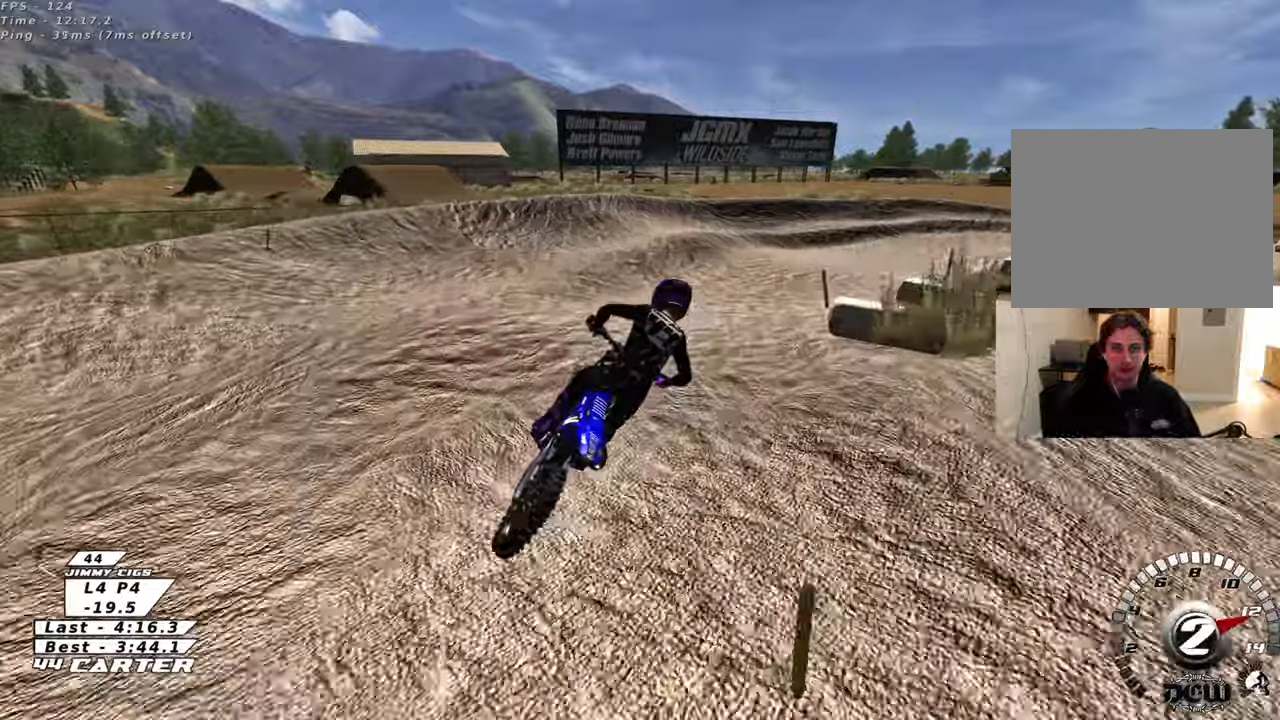
{"buttons": ["L2"], "left_stick": "up-right", "right_stick": "center", "events": [[17, "R2", "up"], [17, "X", "up"], [67, "left_stick", "down"], [300, "left_stick", "right"], [383, "L2", "down"], [433, "left_stick", "up-right"]]}
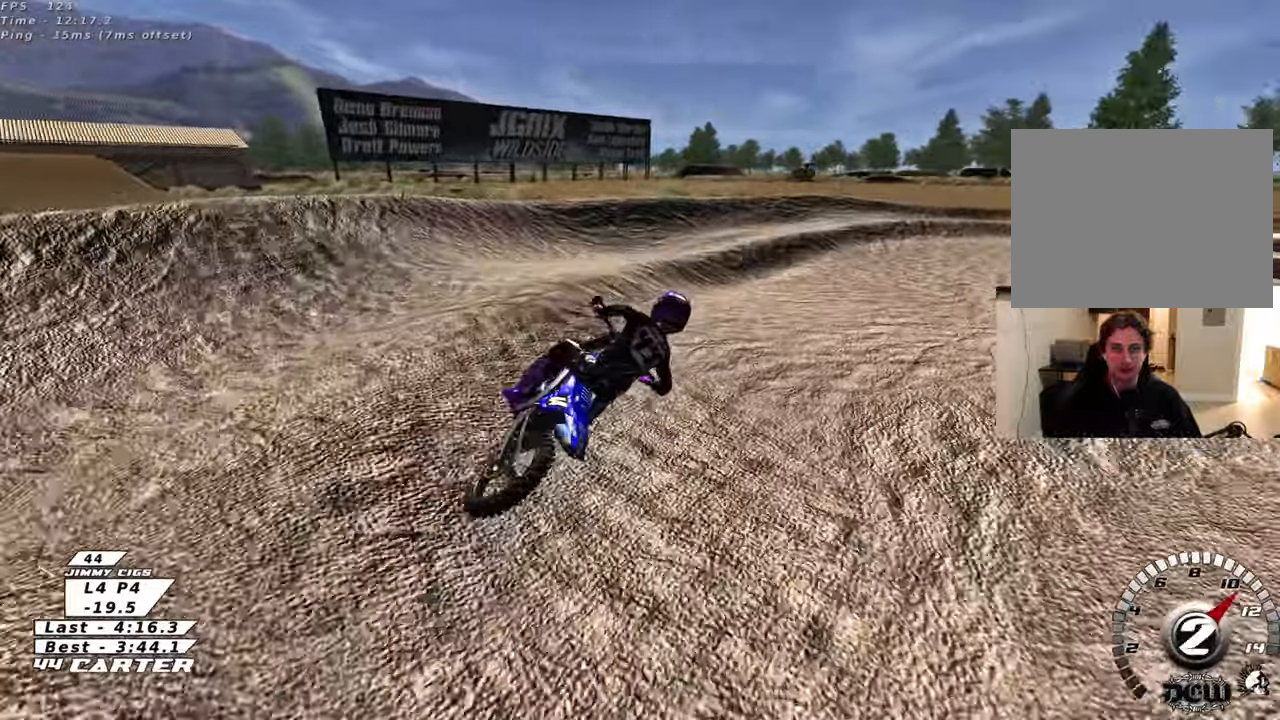
{"buttons": ["R2"], "left_stick": "center", "right_stick": "center", "events": [[33, "left_stick", "right"], [183, "left_stick", "center"], [350, "L2", "up"], [350, "R2", "down"]]}
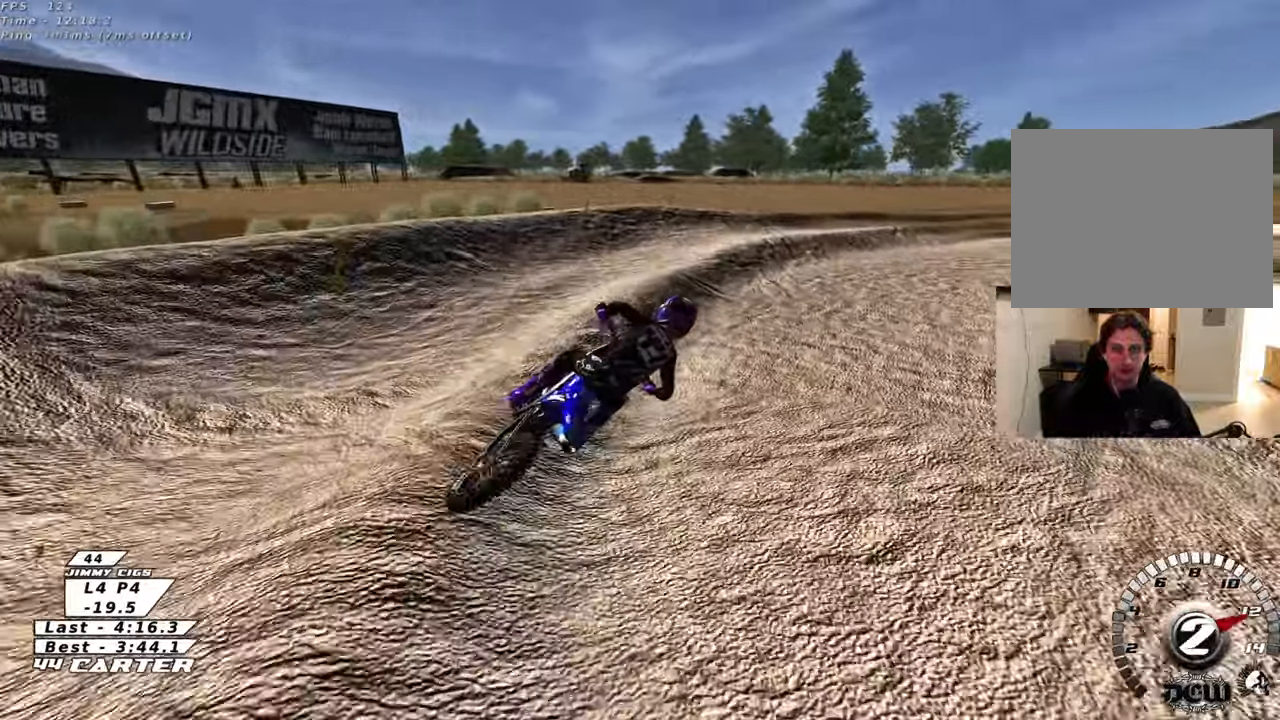
{"buttons": [], "left_stick": "right", "right_stick": "center", "events": [[133, "left_stick", "right"], [250, "left_stick", "center"], [367, "left_stick", "right"], [433, "R2", "up"]]}
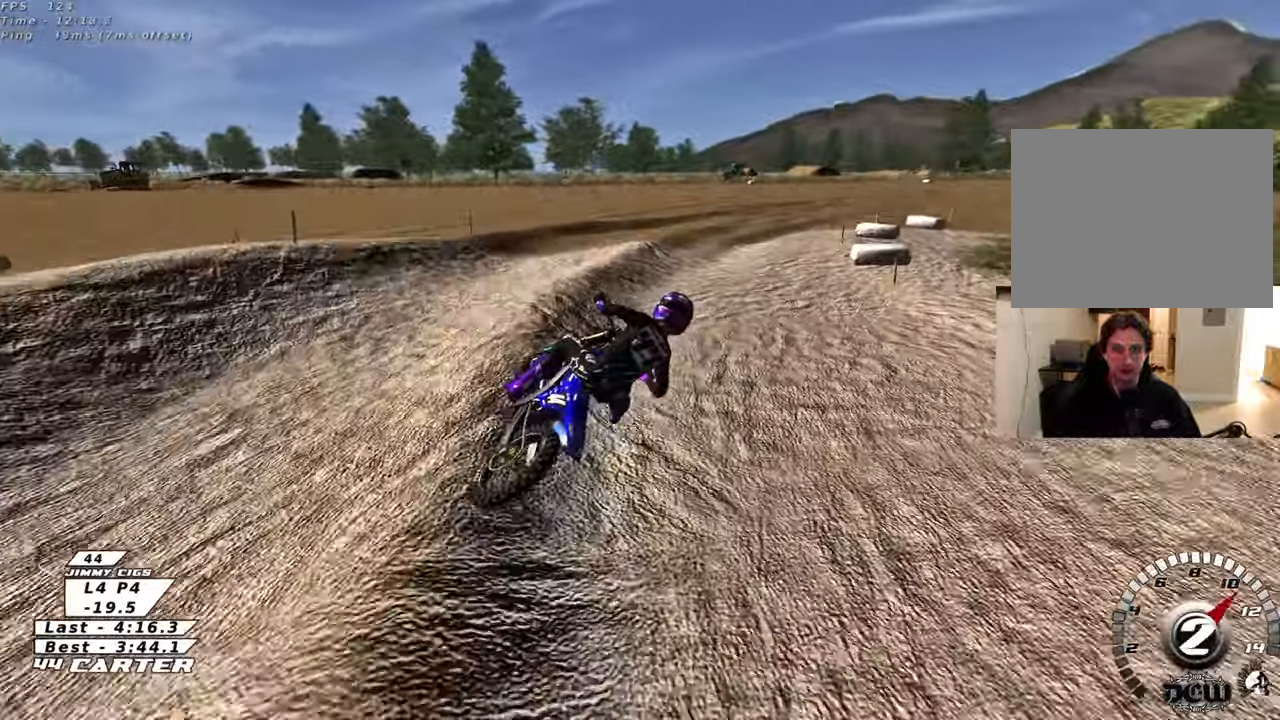
{"buttons": ["A", "R2"], "left_stick": "up", "right_stick": "center", "events": [[33, "R2", "down"], [100, "left_stick", "center"], [150, "left_stick", "up"], [483, "A", "down"]]}
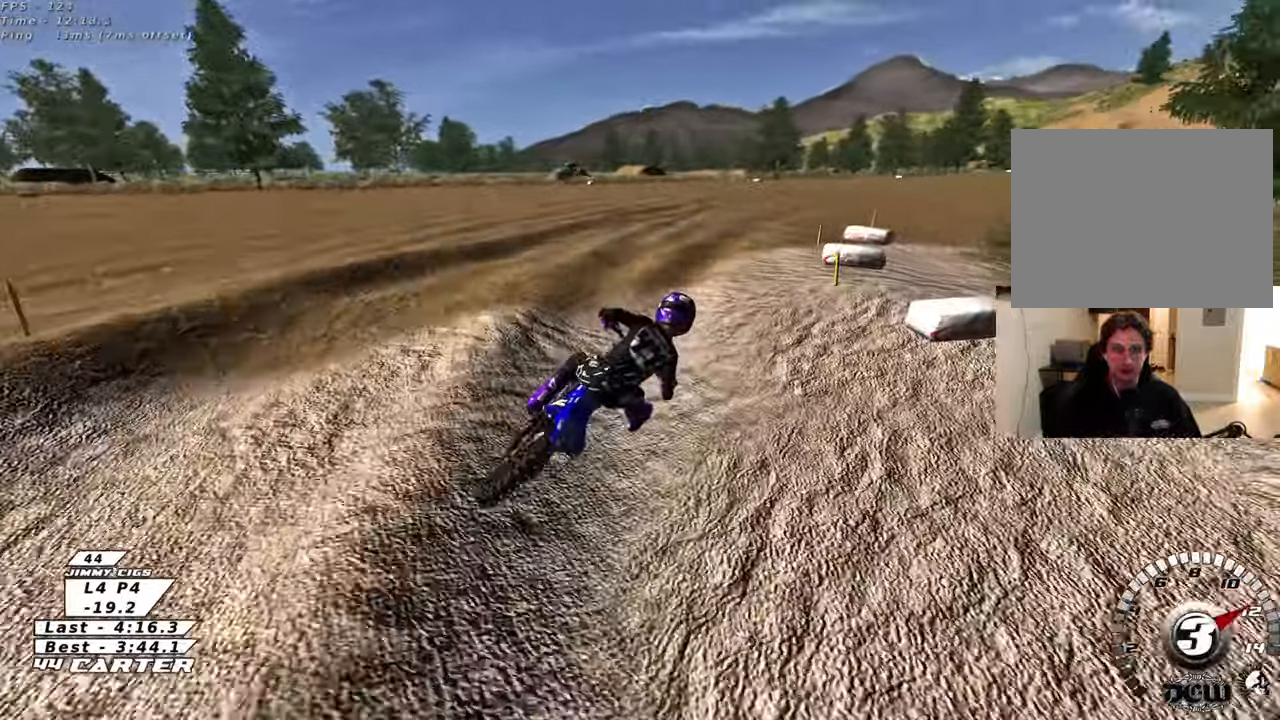
{"buttons": ["R2"], "left_stick": "center", "right_stick": "center", "events": [[100, "left_stick", "up-left"], [150, "A", "up"], [217, "left_stick", "center"], [350, "A", "down"], [350, "left_stick", "down"], [433, "left_stick", "center"], [483, "A", "up"]]}
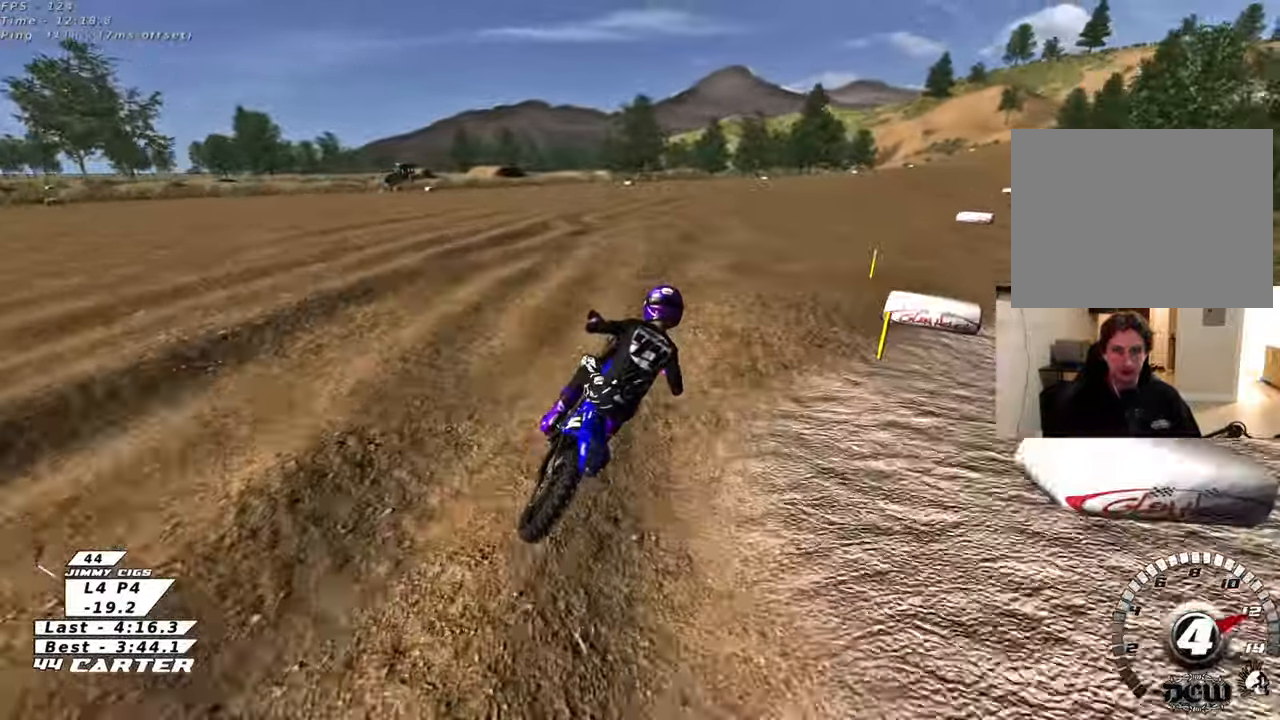
{"buttons": ["R2"], "left_stick": "up", "right_stick": "center", "events": [[67, "left_stick", "up"], [350, "left_stick", "down"], [483, "left_stick", "up"]]}
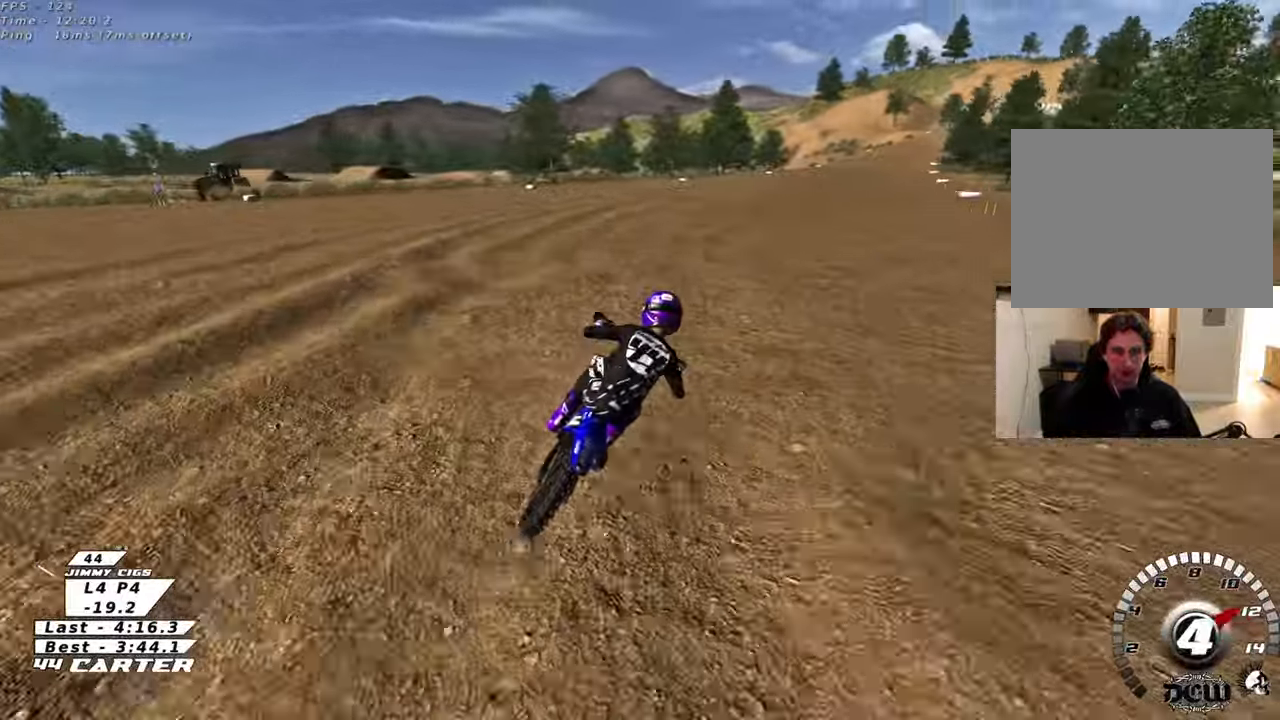
{"buttons": ["R2"], "left_stick": "down", "right_stick": "center", "events": [[100, "left_stick", "center"], [150, "left_stick", "down"], [317, "left_stick", "up"], [417, "left_stick", "center"], [500, "left_stick", "down"]]}
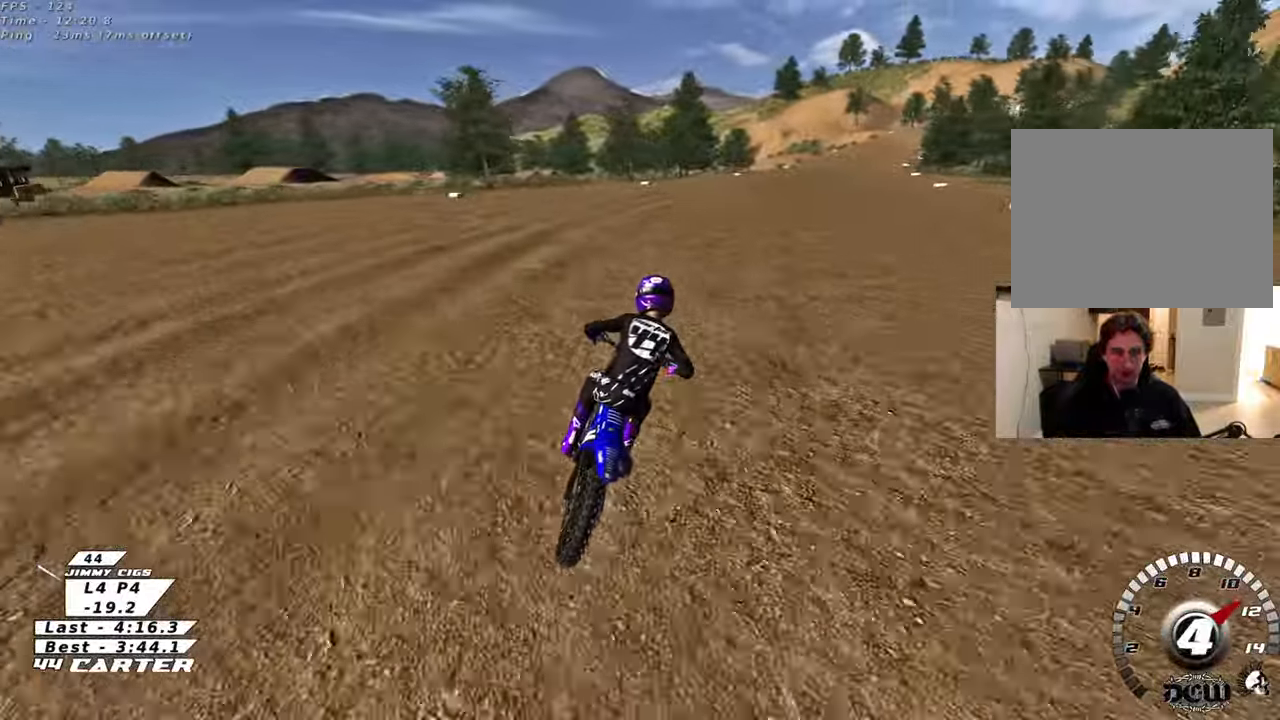
{"buttons": ["R2"], "left_stick": "center", "right_stick": "center", "events": [[133, "left_stick", "center"], [217, "A", "down"], [367, "A", "up"]]}
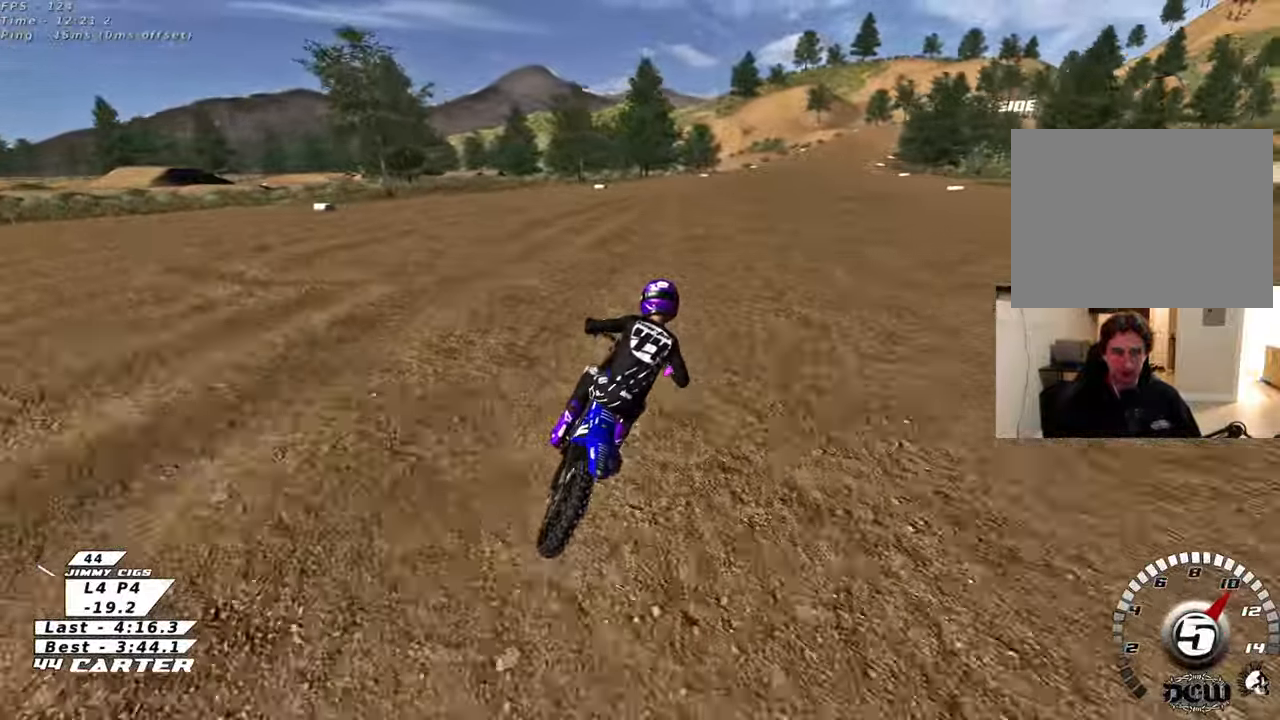
{"buttons": ["R2"], "left_stick": "center", "right_stick": "center", "events": [[133, "left_stick", "right"], [200, "left_stick", "center"]]}
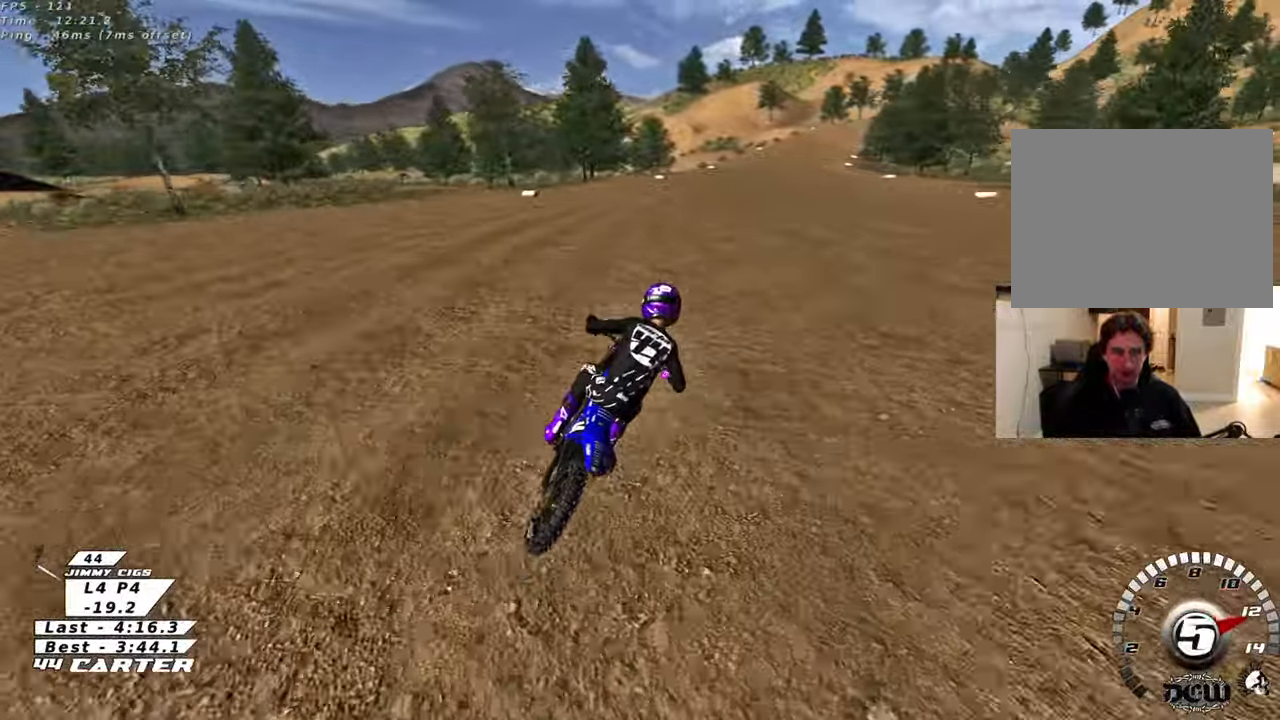
{"buttons": ["R2"], "left_stick": "down", "right_stick": "center", "events": [[100, "left_stick", "down"]]}